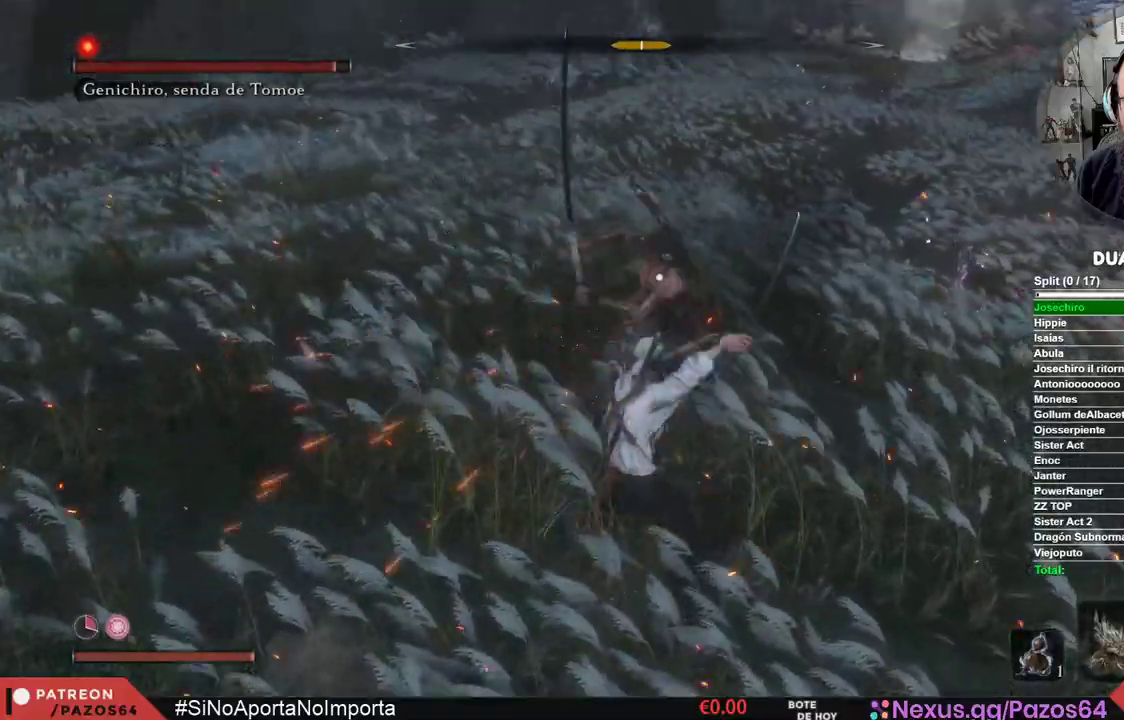
Gameplay with a controller (Xbox layout); each line is a JSON object with the inputs held at the frame after it. "events" lists button and stick changes between this image and that frame as [ms after this image, input, new state], when the widget could be followed in between.
{"buttons": ["R1"], "left_stick": "center", "right_stick": "center", "events": [[500, "R1", "down"]]}
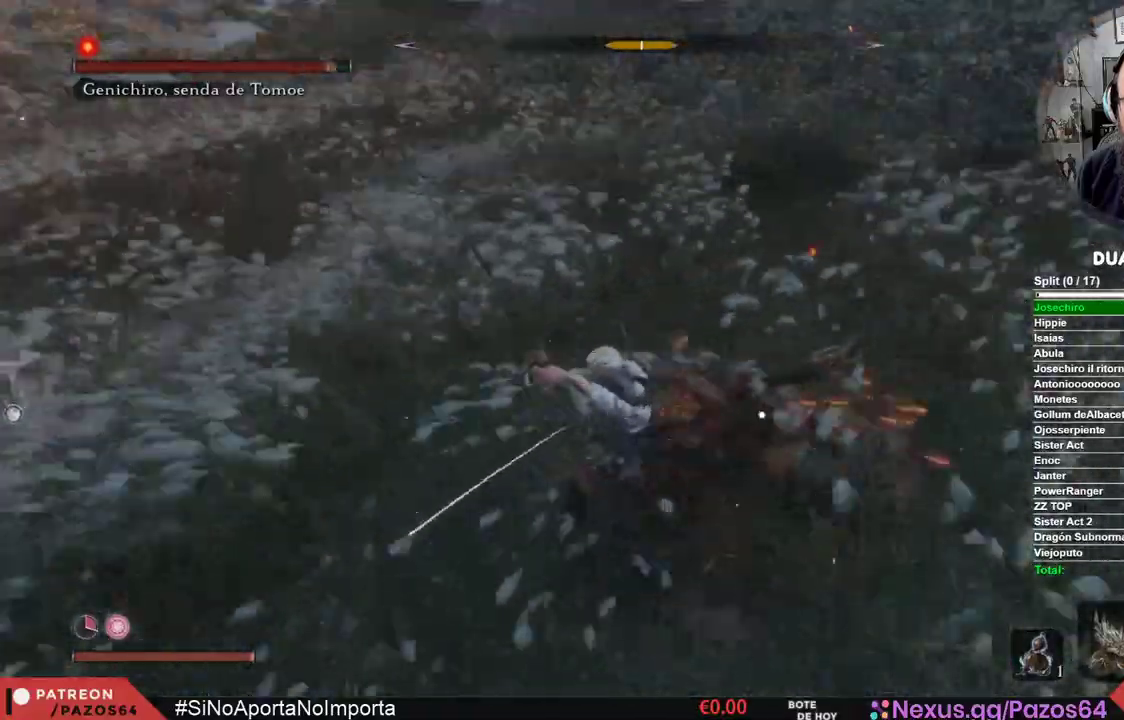
{"buttons": [], "left_stick": "center", "right_stick": "center", "events": [[33, "R1", "up"]]}
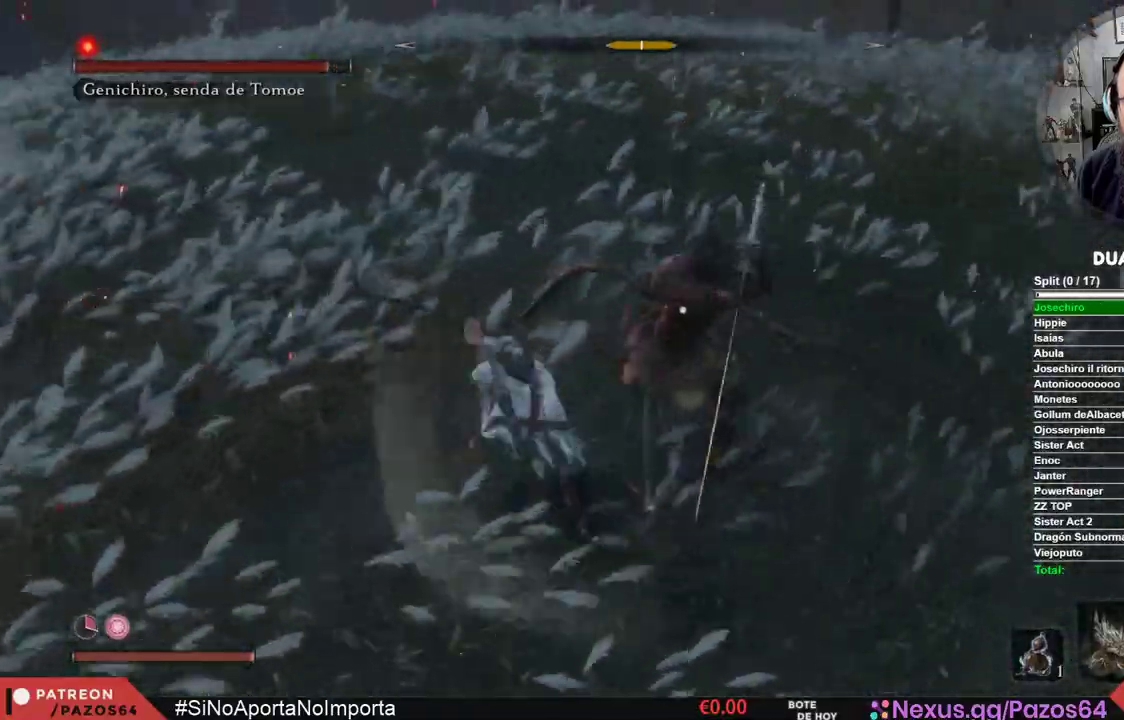
{"buttons": [], "left_stick": "center", "right_stick": "center", "events": []}
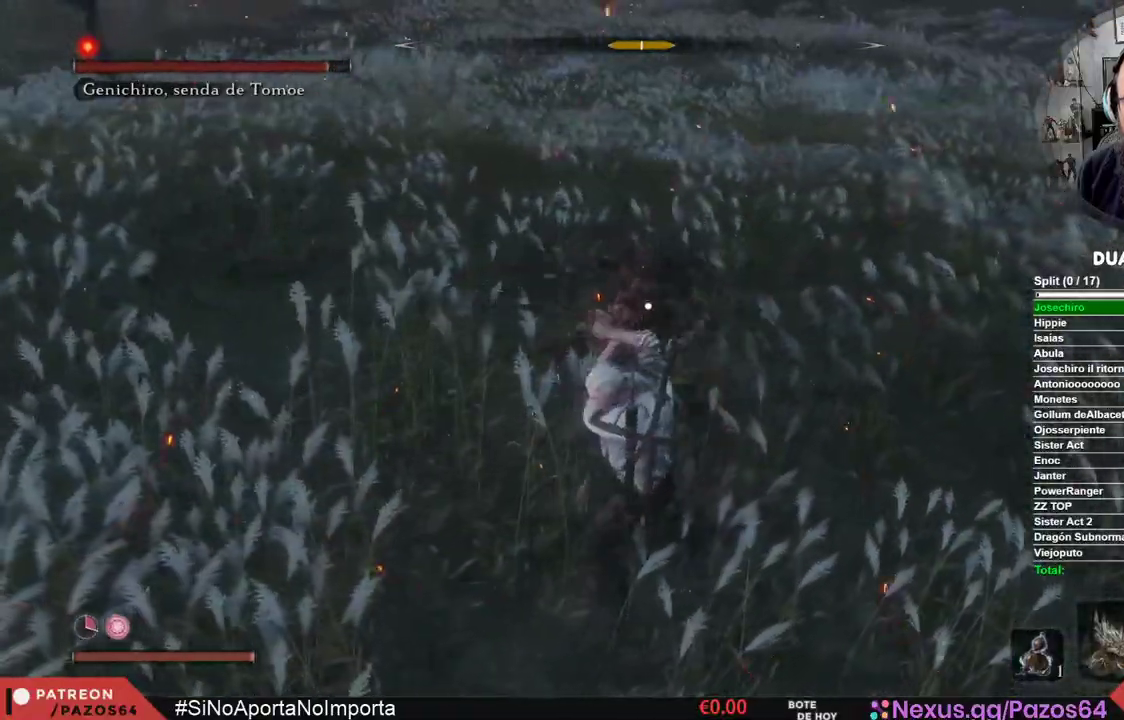
{"buttons": ["L1"], "left_stick": "center", "right_stick": "center", "events": [[200, "L1", "down"]]}
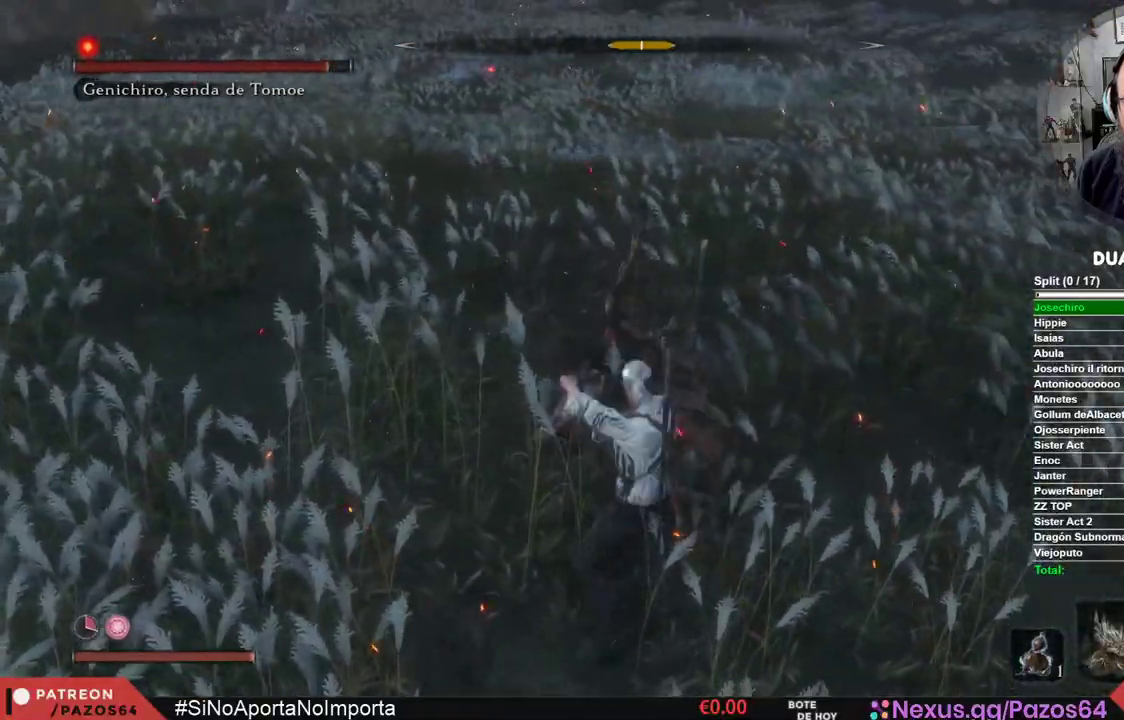
{"buttons": ["L1"], "left_stick": "center", "right_stick": "center", "events": [[50, "L1", "up"], [117, "L1", "down"], [317, "L1", "up"], [367, "L1", "down"]]}
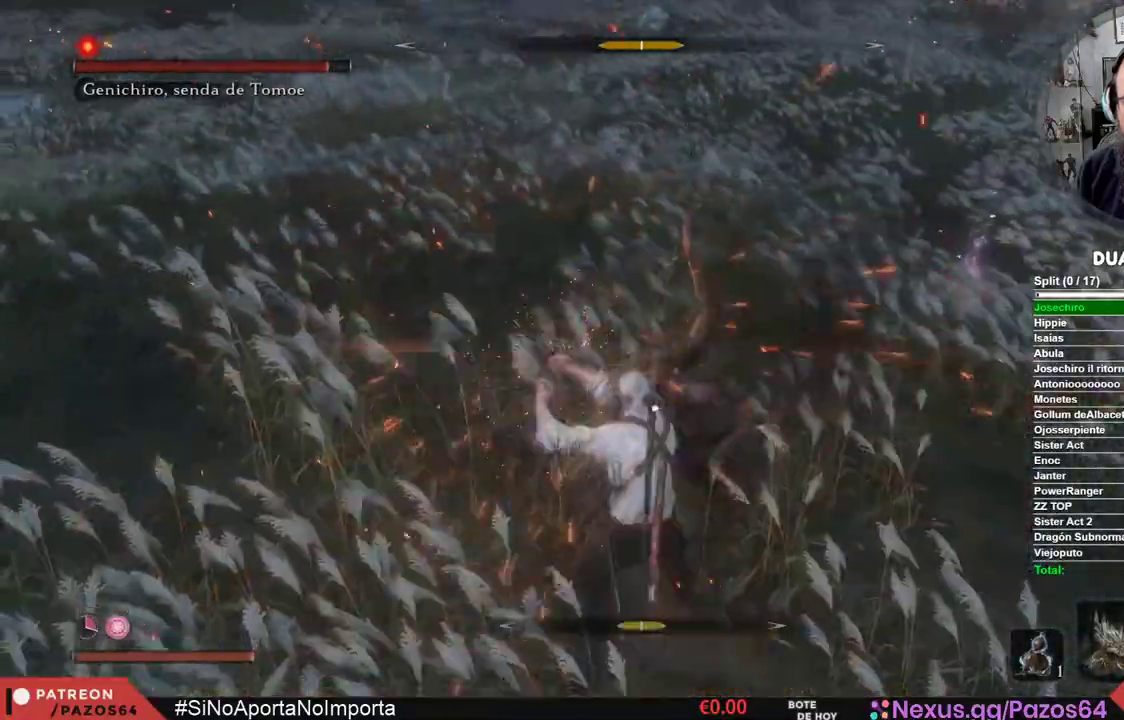
{"buttons": [], "left_stick": "center", "right_stick": "center", "events": [[50, "L1", "up"], [67, "L1", "down"], [383, "L1", "up"]]}
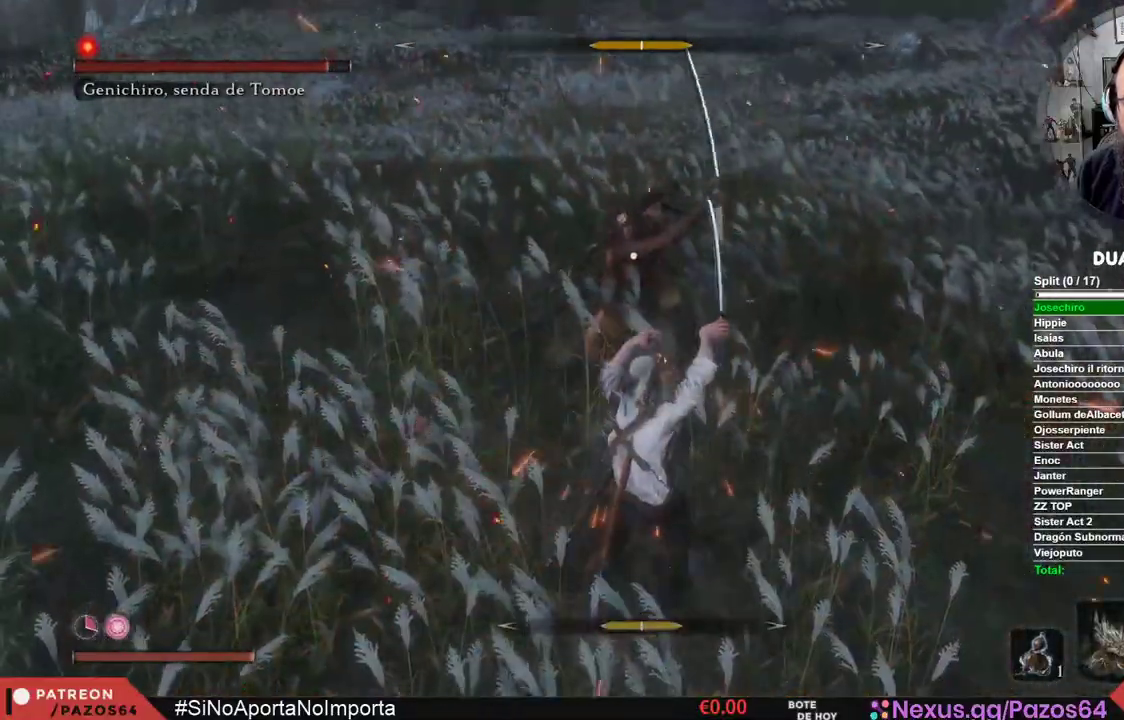
{"buttons": ["B"], "left_stick": "down-right", "right_stick": "center", "events": [[150, "left_stick", "down-right"], [200, "B", "down"]]}
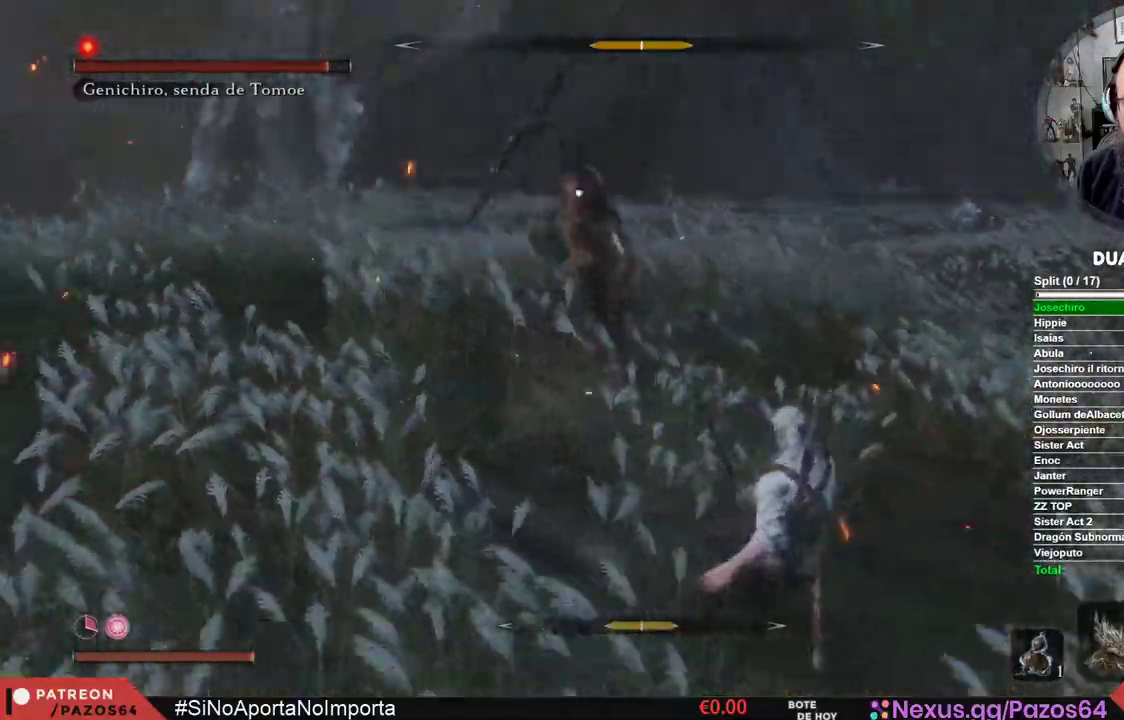
{"buttons": ["L1"], "left_stick": "center", "right_stick": "center", "events": [[83, "B", "up"], [383, "L1", "down"], [383, "left_stick", "up-right"], [467, "left_stick", "center"]]}
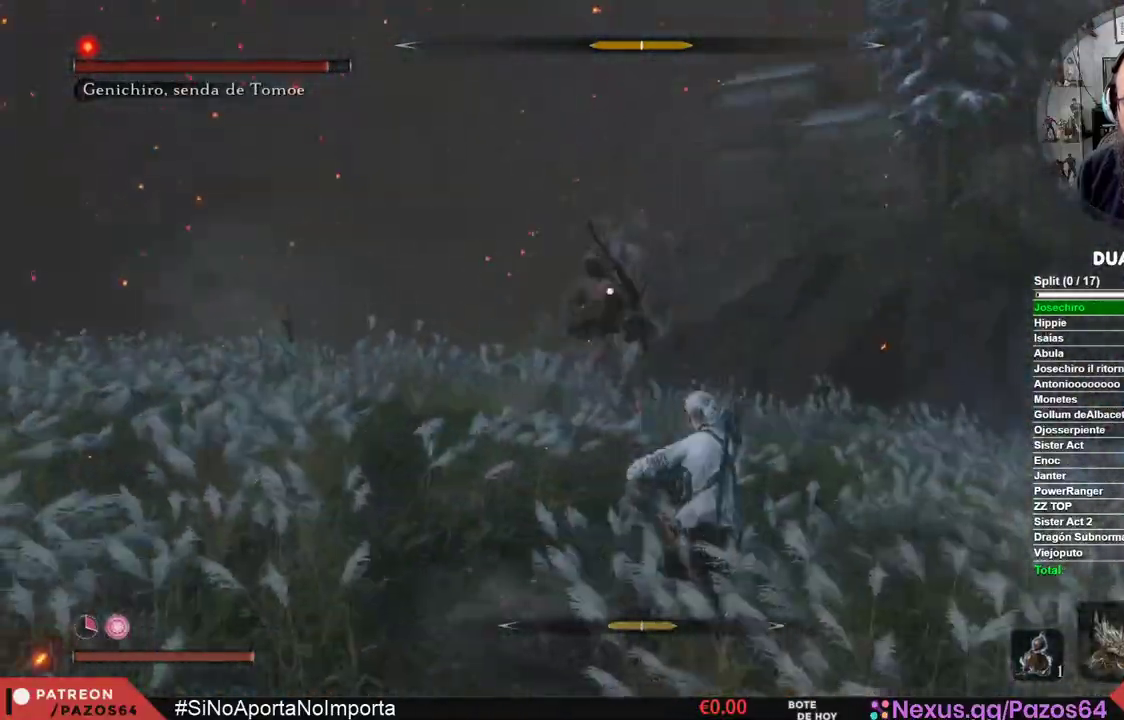
{"buttons": [], "left_stick": "center", "right_stick": "center", "events": [[383, "L1", "up"]]}
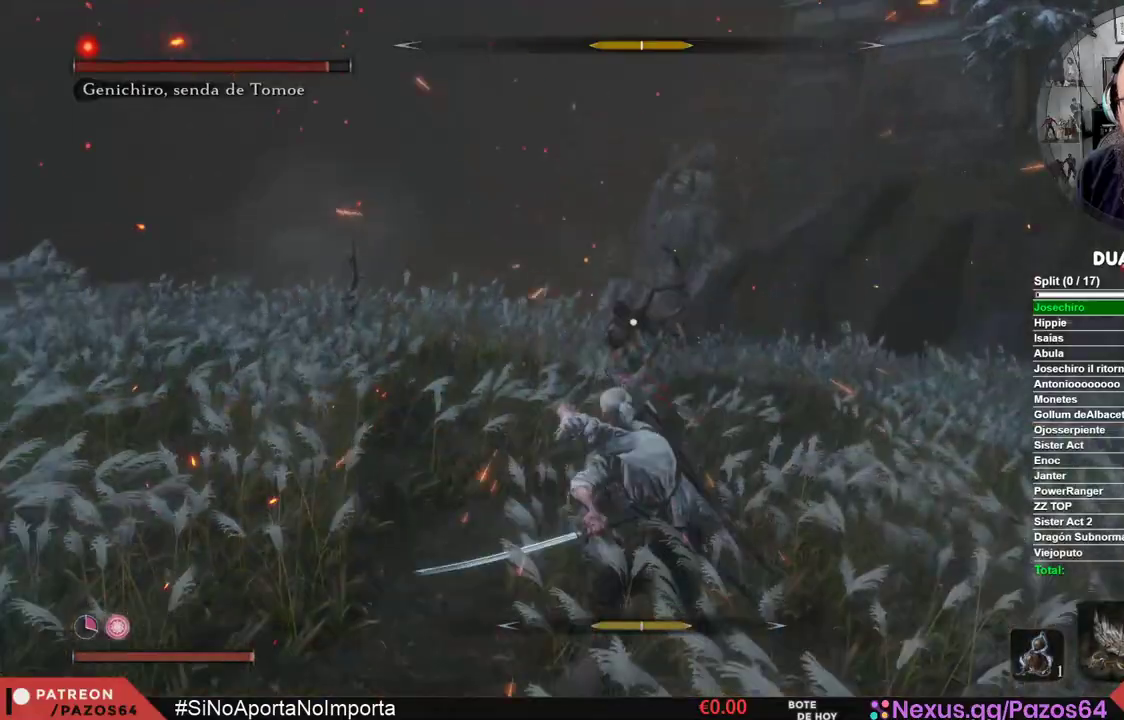
{"buttons": [], "left_stick": "up", "right_stick": "center", "events": [[367, "left_stick", "up"]]}
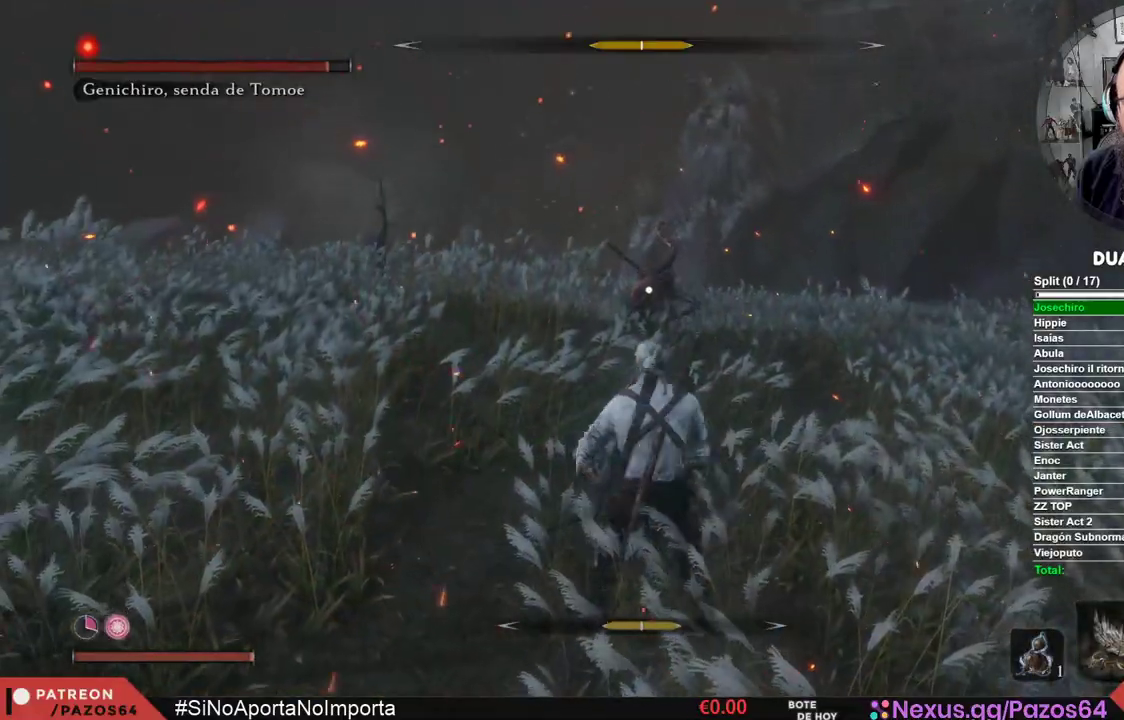
{"buttons": [], "left_stick": "center", "right_stick": "center", "events": [[250, "left_stick", "center"]]}
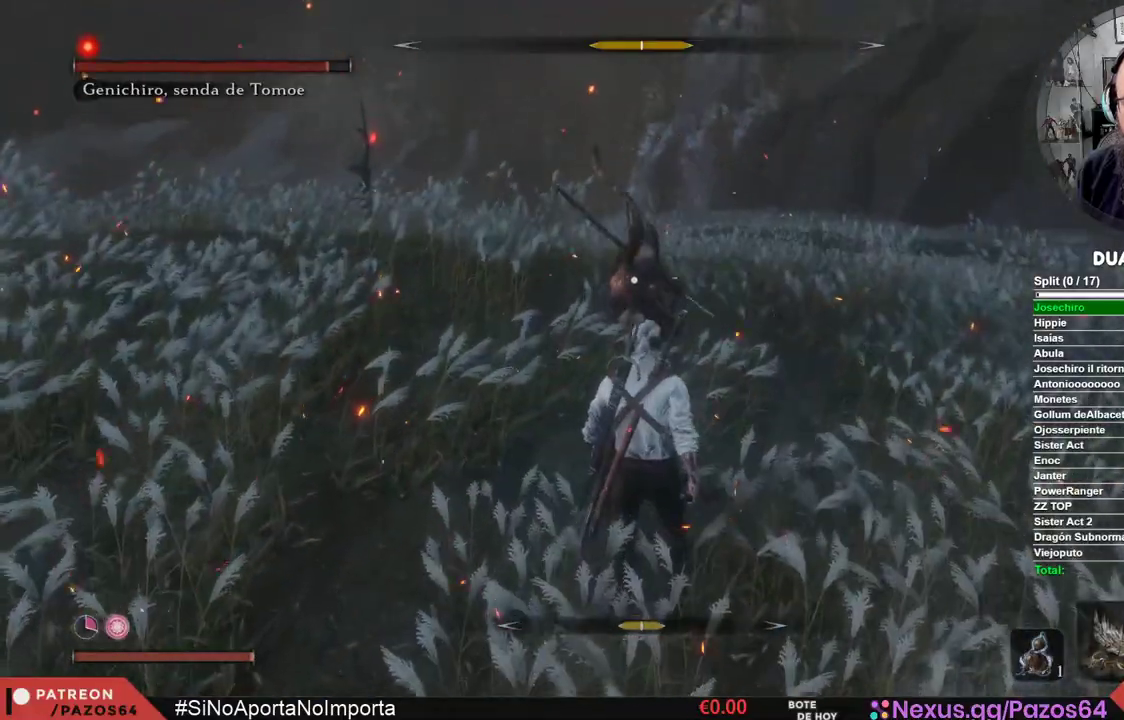
{"buttons": ["L1"], "left_stick": "center", "right_stick": "center", "events": [[100, "L1", "down"]]}
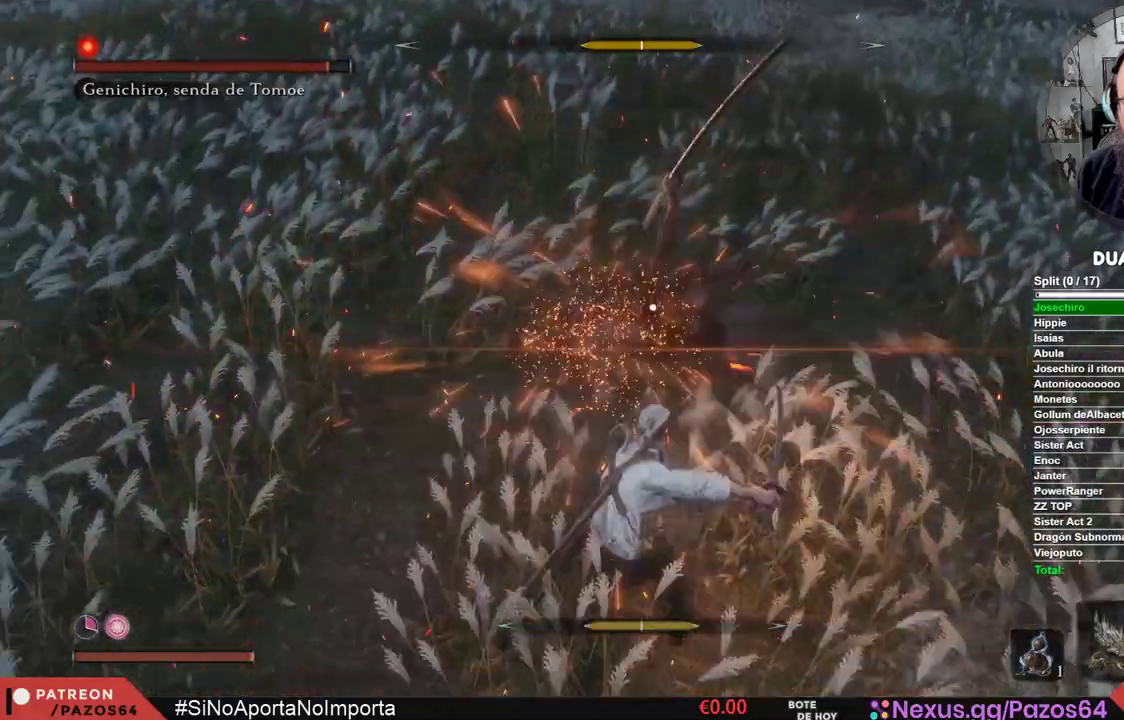
{"buttons": [], "left_stick": "center", "right_stick": "center", "events": [[50, "L1", "up"], [267, "R1", "down"], [417, "R1", "up"]]}
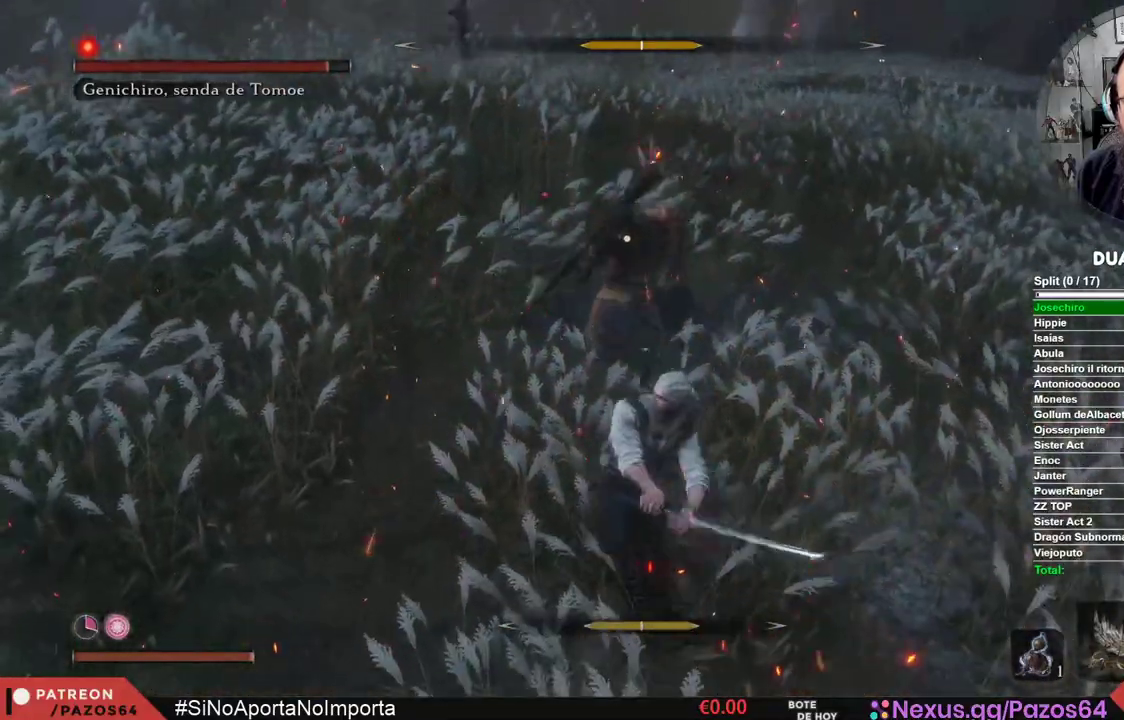
{"buttons": [], "left_stick": "center", "right_stick": "center", "events": []}
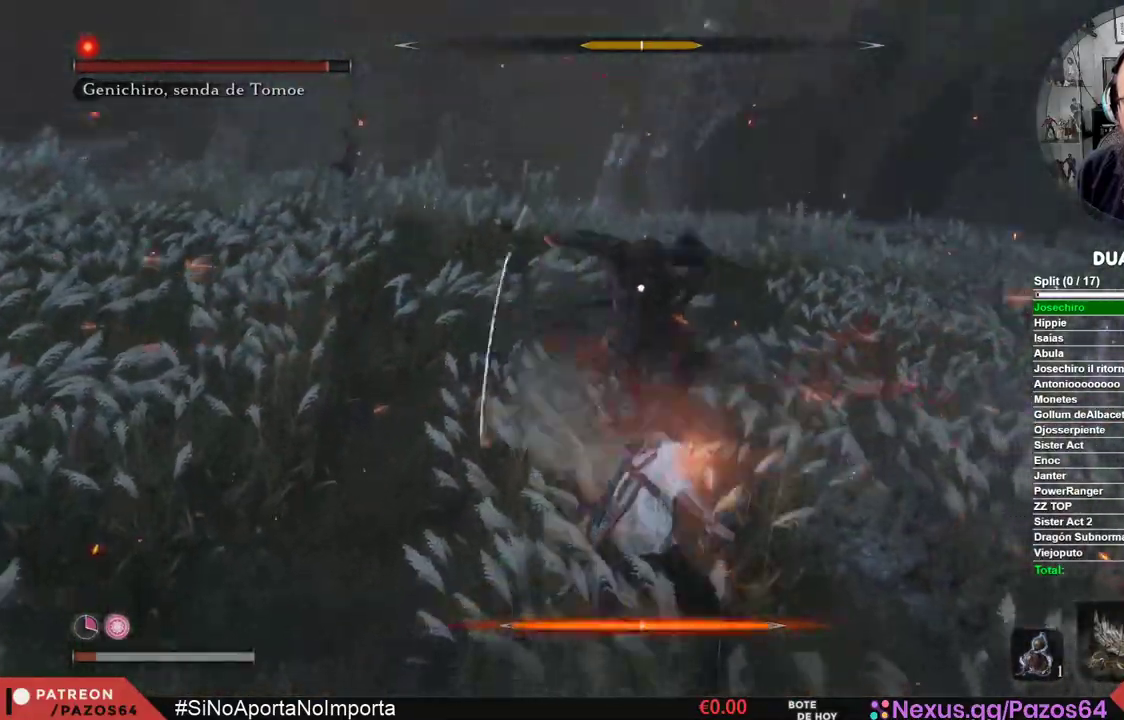
{"buttons": [], "left_stick": "center", "right_stick": "center", "events": [[117, "B", "down"], [133, "L1", "down"], [367, "B", "up"], [400, "L1", "up"]]}
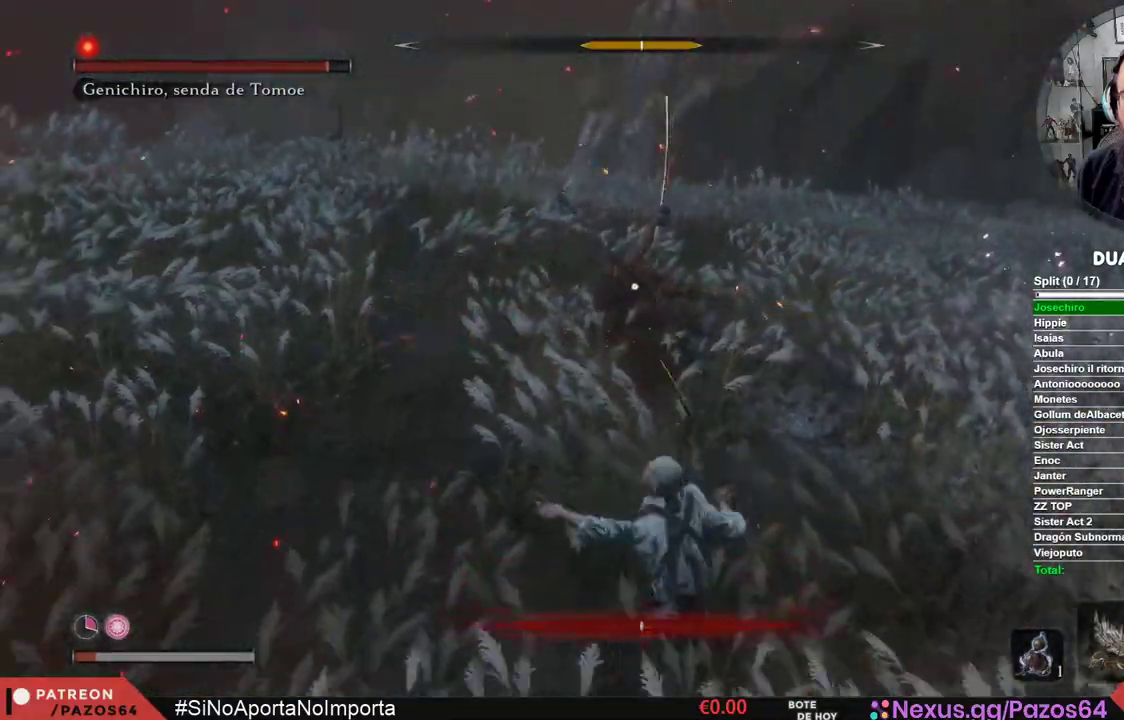
{"buttons": ["B"], "left_stick": "up-right", "right_stick": "center", "events": [[50, "B", "down"], [50, "left_stick", "down-right"], [150, "B", "up"], [233, "B", "down"], [233, "left_stick", "right"], [350, "B", "up"], [417, "B", "down"], [483, "left_stick", "up-right"]]}
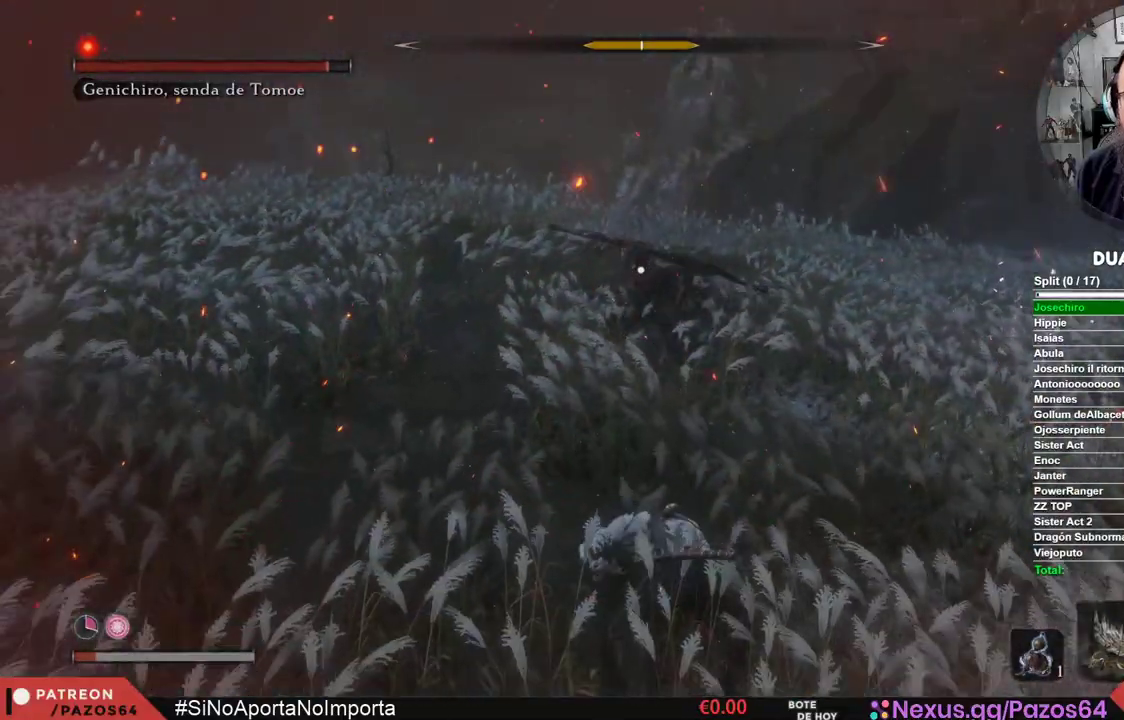
{"buttons": [], "left_stick": "up-right", "right_stick": "center", "events": [[33, "B", "up"], [100, "B", "down"], [283, "B", "up"]]}
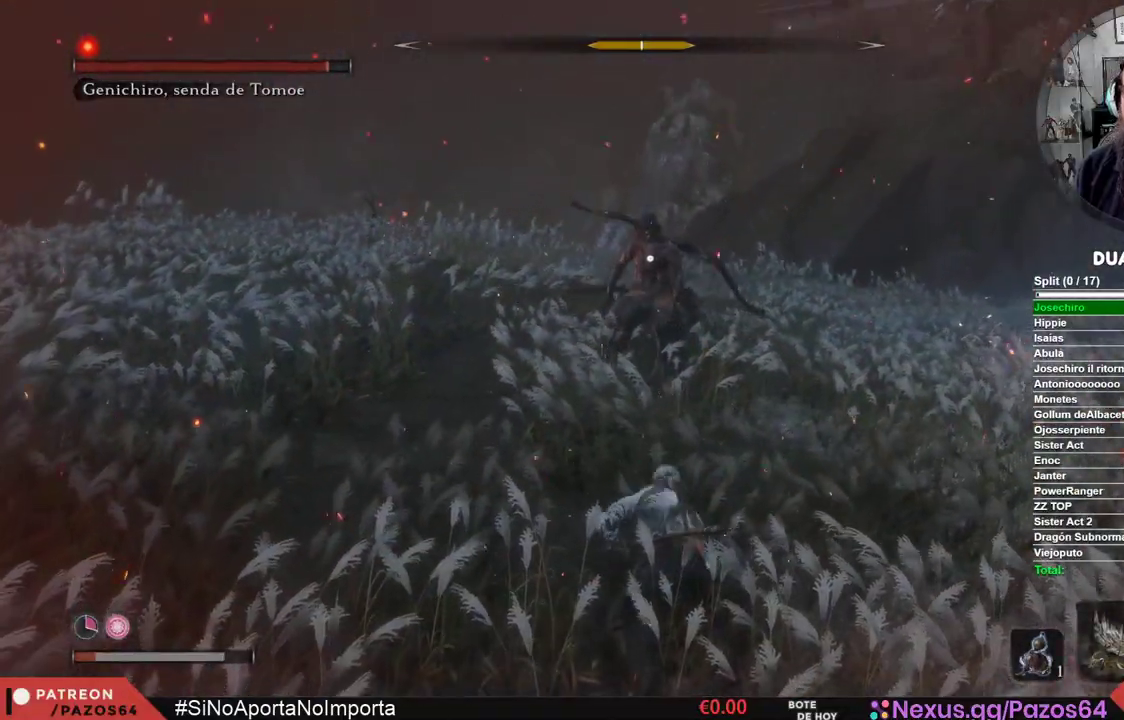
{"buttons": [], "left_stick": "up", "right_stick": "center", "events": [[383, "left_stick", "up"]]}
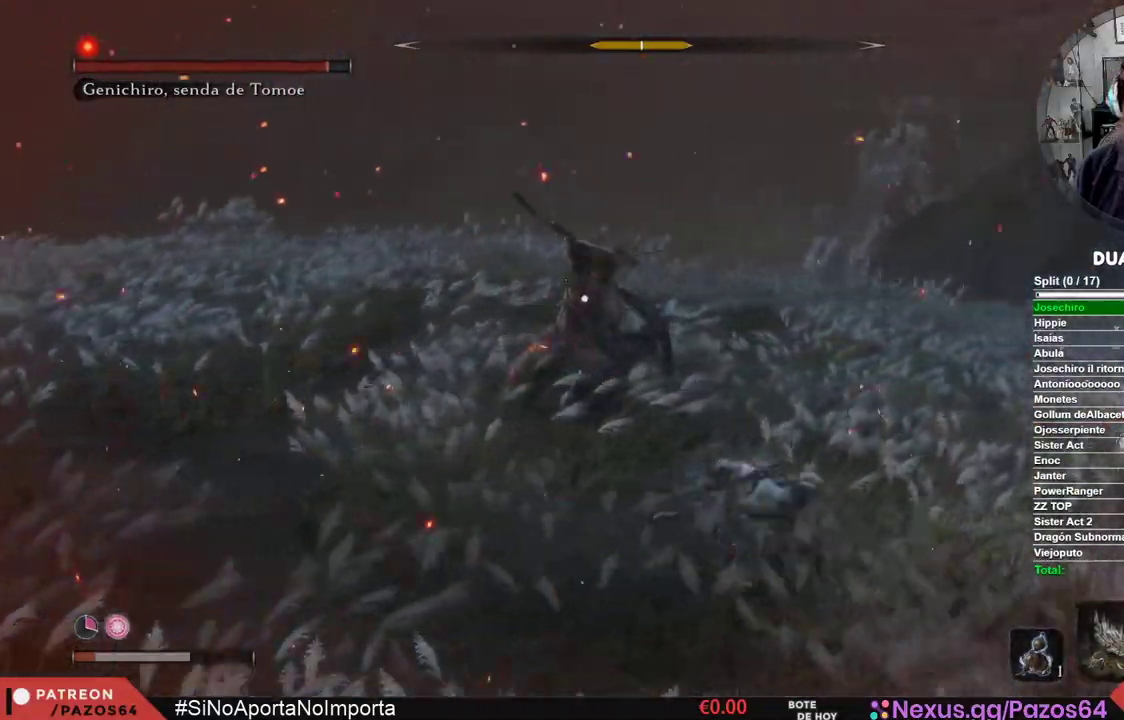
{"buttons": ["L1"], "left_stick": "center", "right_stick": "center", "events": [[217, "left_stick", "center"], [350, "L1", "down"]]}
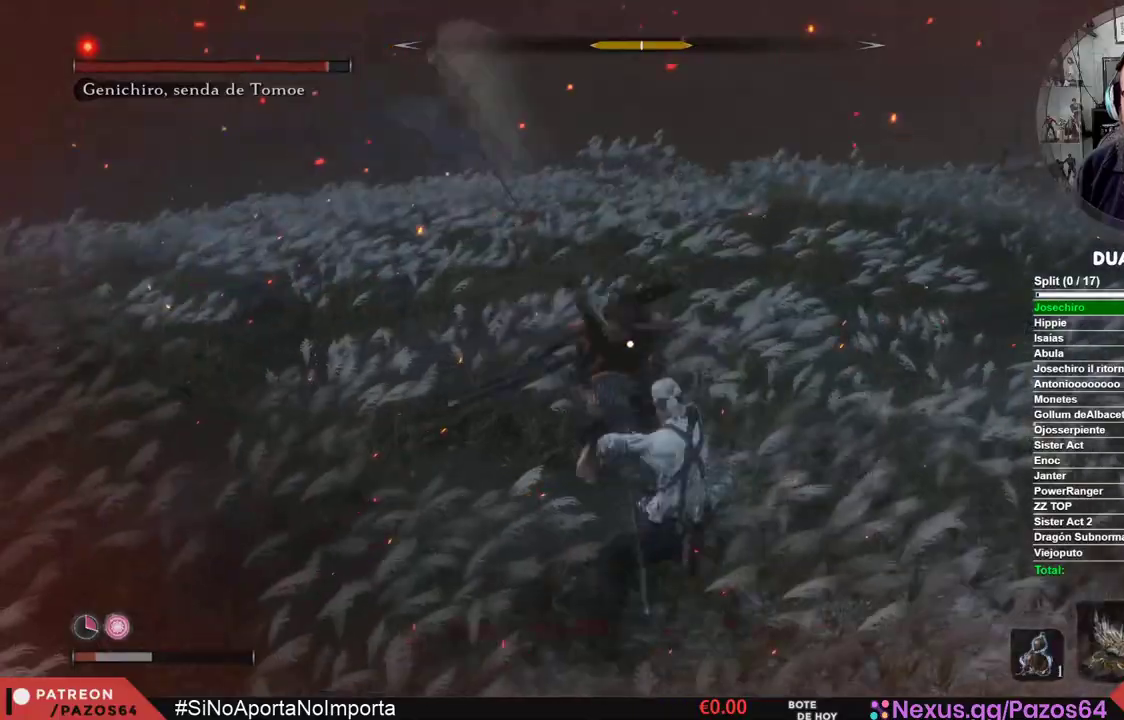
{"buttons": [], "left_stick": "center", "right_stick": "center", "events": [[300, "L1", "up"]]}
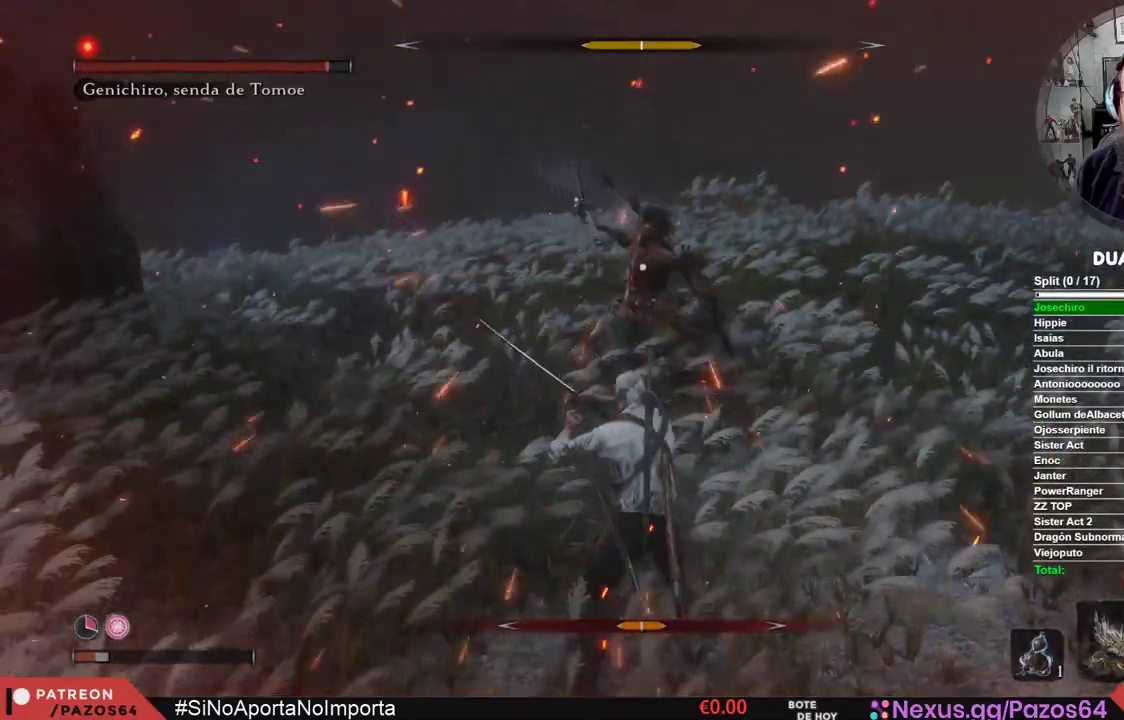
{"buttons": [], "left_stick": "center", "right_stick": "center", "events": [[83, "left_stick", "up"], [467, "left_stick", "center"]]}
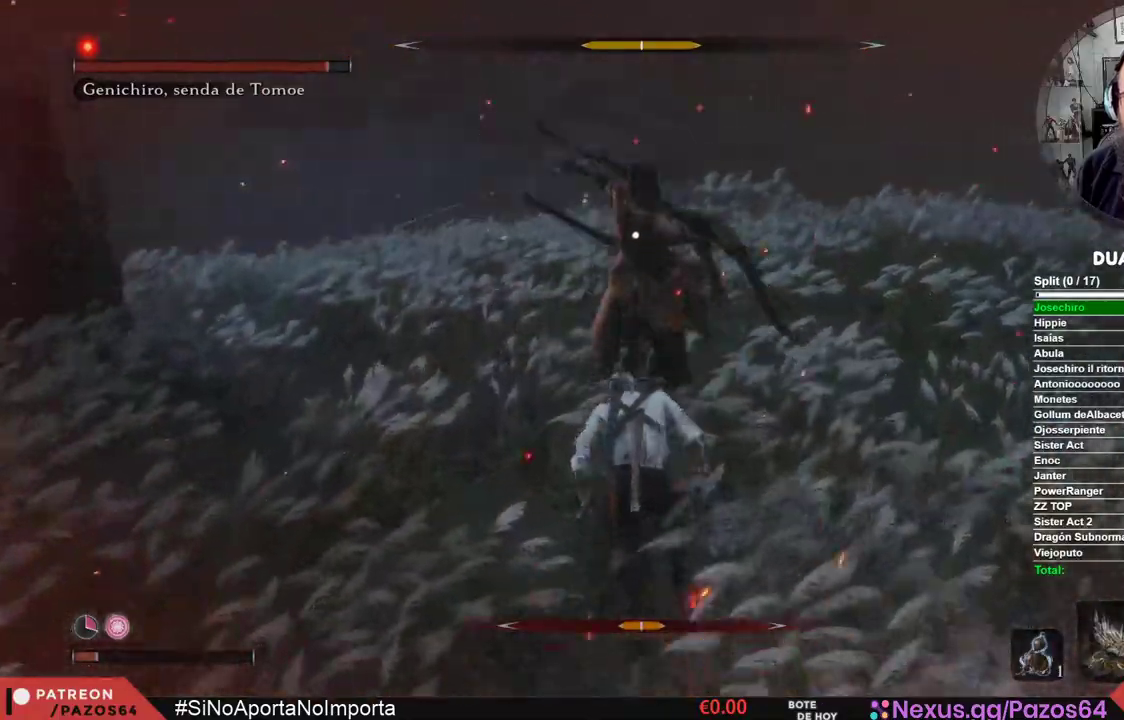
{"buttons": [], "left_stick": "center", "right_stick": "center", "events": []}
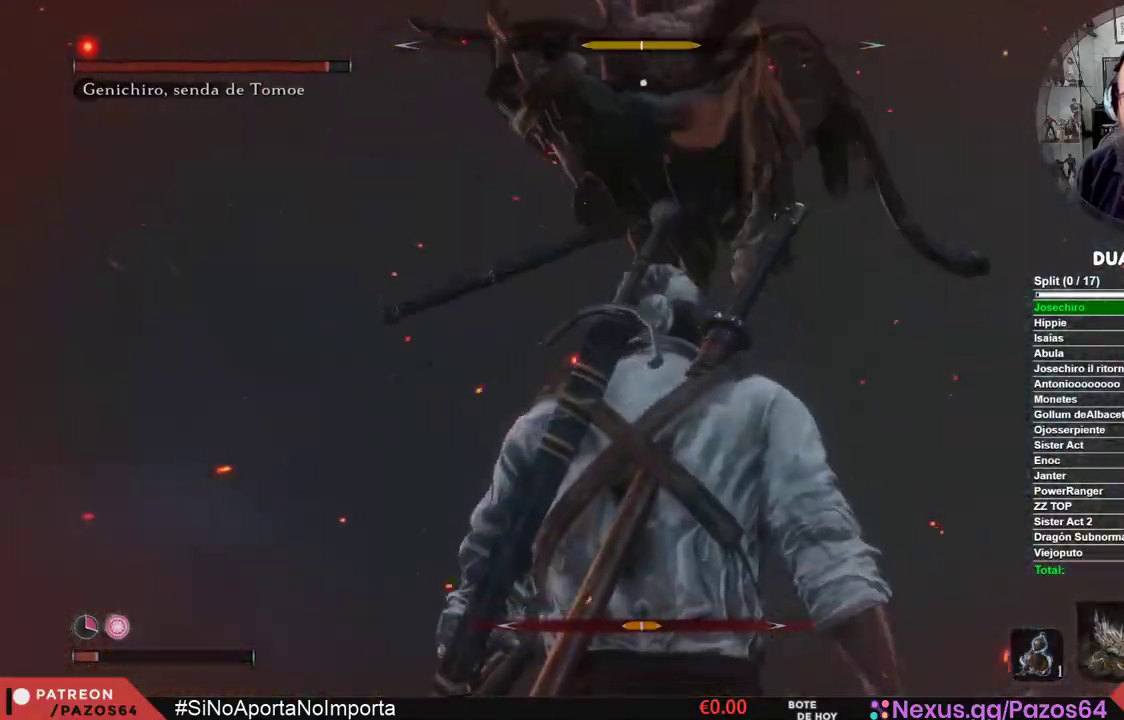
{"buttons": ["L1"], "left_stick": "center", "right_stick": "center", "events": [[133, "L1", "down"]]}
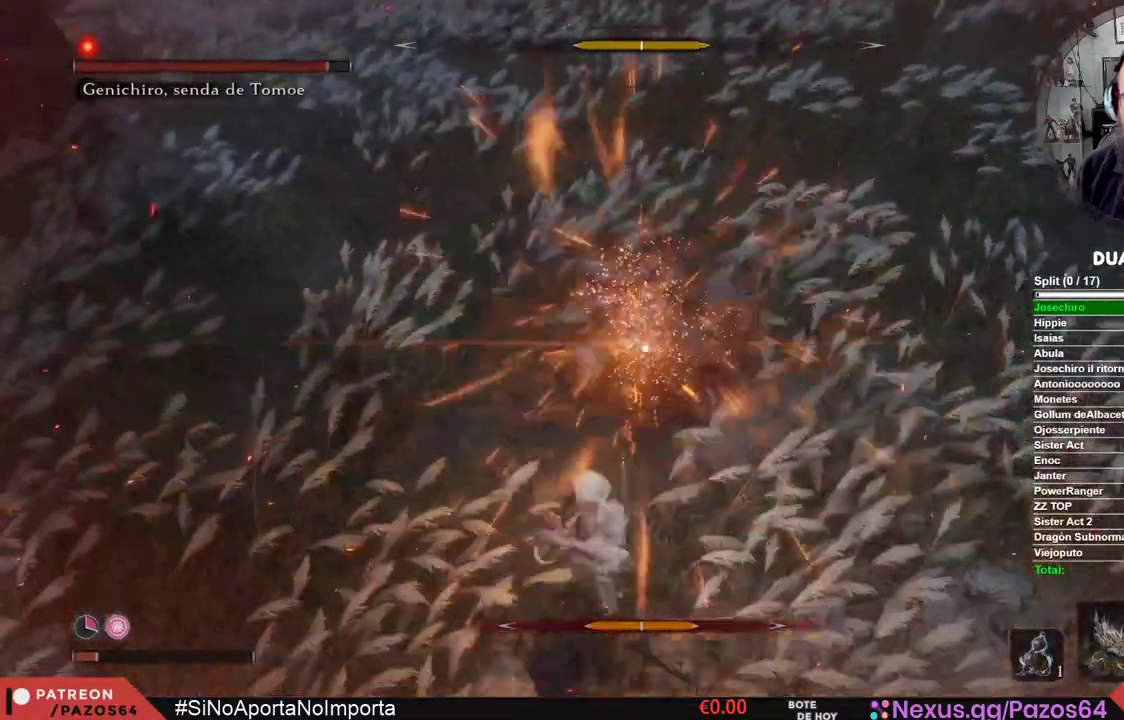
{"buttons": [], "left_stick": "center", "right_stick": "center", "events": [[67, "L1", "up"]]}
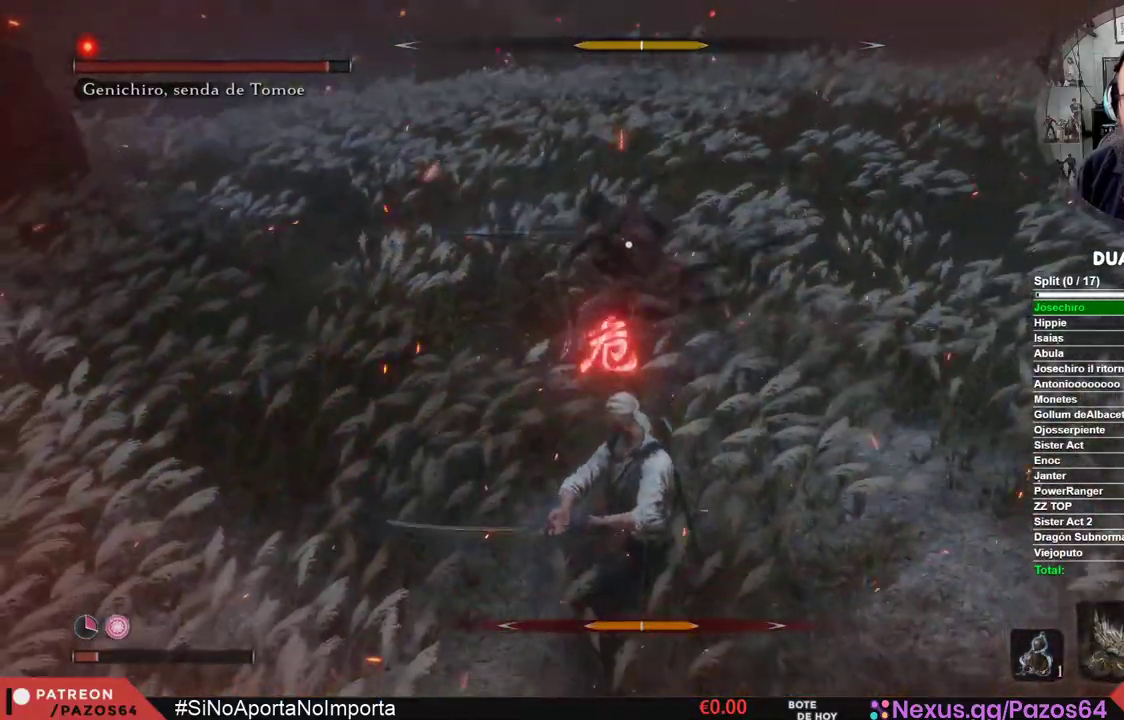
{"buttons": ["A"], "left_stick": "up", "right_stick": "center", "events": [[233, "left_stick", "up"], [267, "A", "down"], [350, "A", "up"], [433, "A", "down"]]}
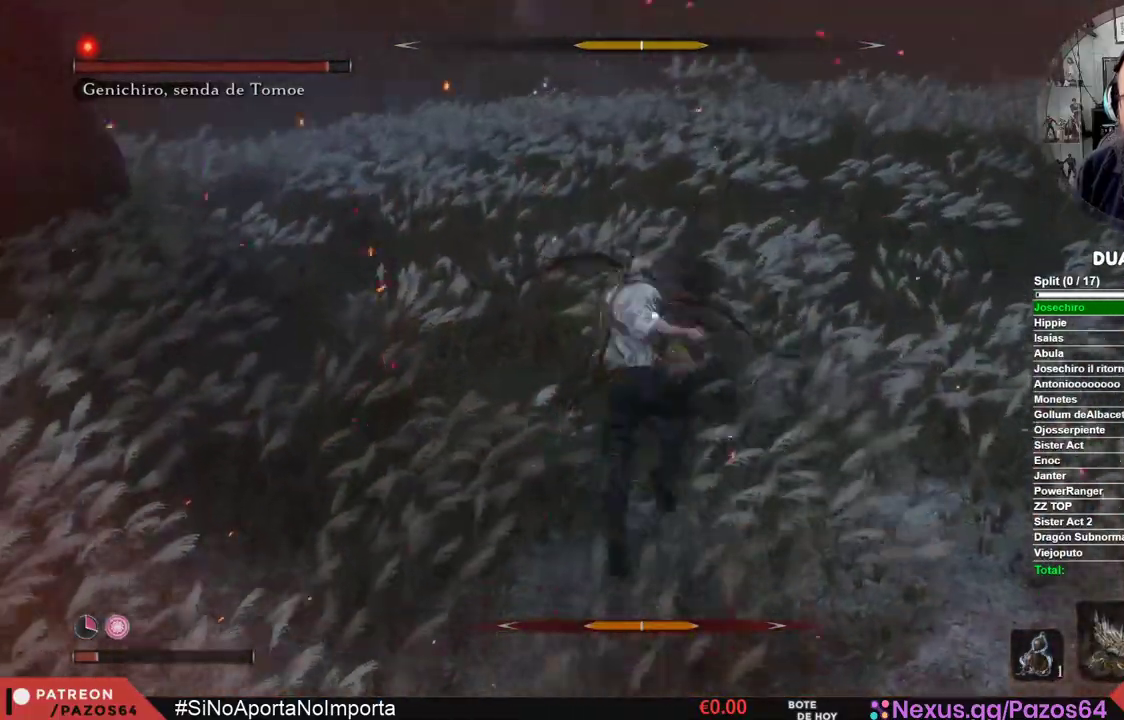
{"buttons": ["A"], "left_stick": "center", "right_stick": "center", "events": [[17, "A", "up"], [100, "A", "down"], [200, "A", "up"], [267, "A", "down"], [367, "left_stick", "center"]]}
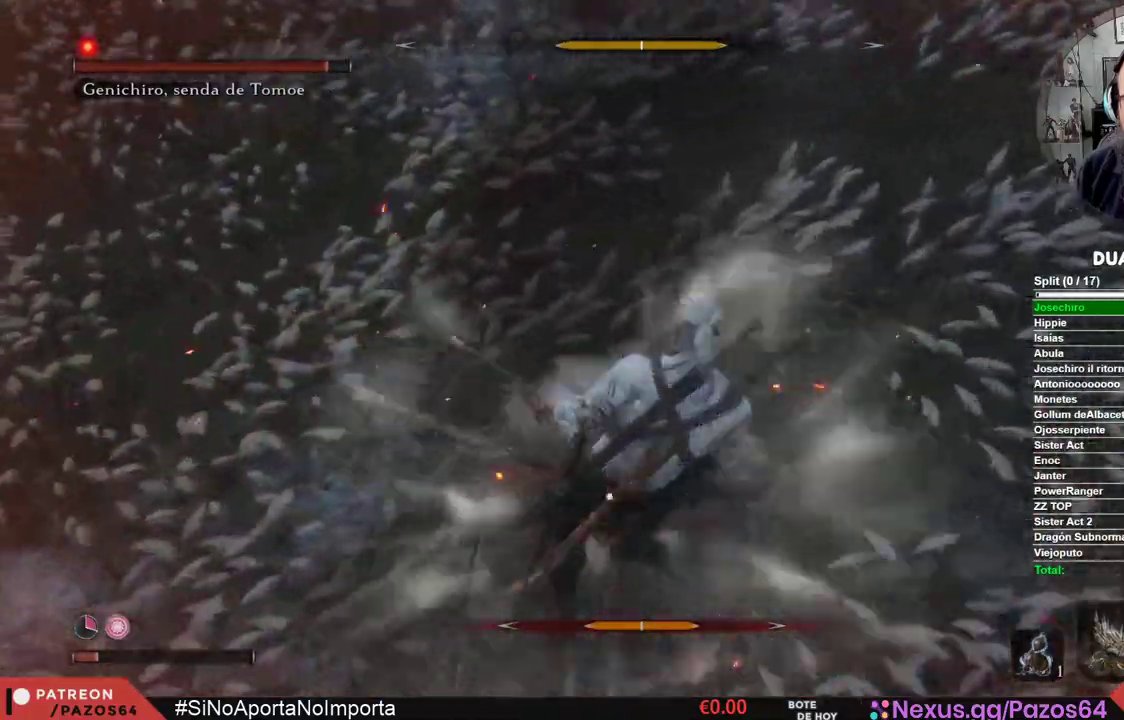
{"buttons": ["A"], "left_stick": "center", "right_stick": "center", "events": []}
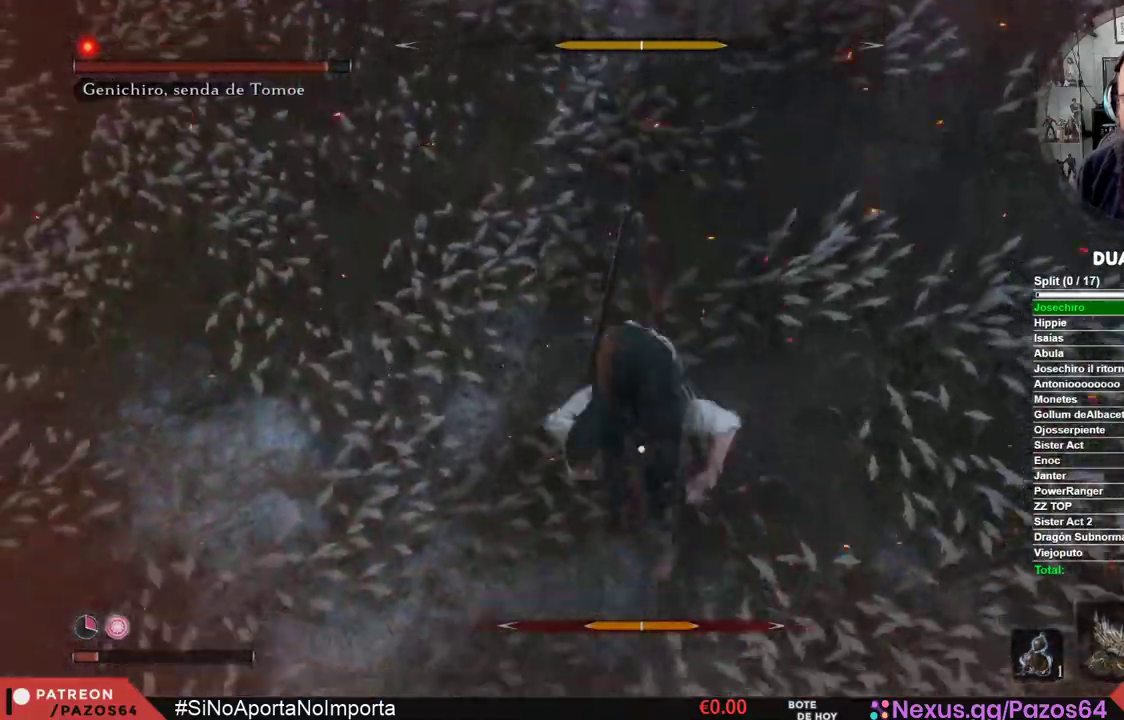
{"buttons": ["R1"], "left_stick": "center", "right_stick": "center", "events": [[33, "A", "up"], [33, "R1", "down"], [167, "R1", "up"], [267, "R1", "down"], [400, "R1", "up"], [483, "R1", "down"]]}
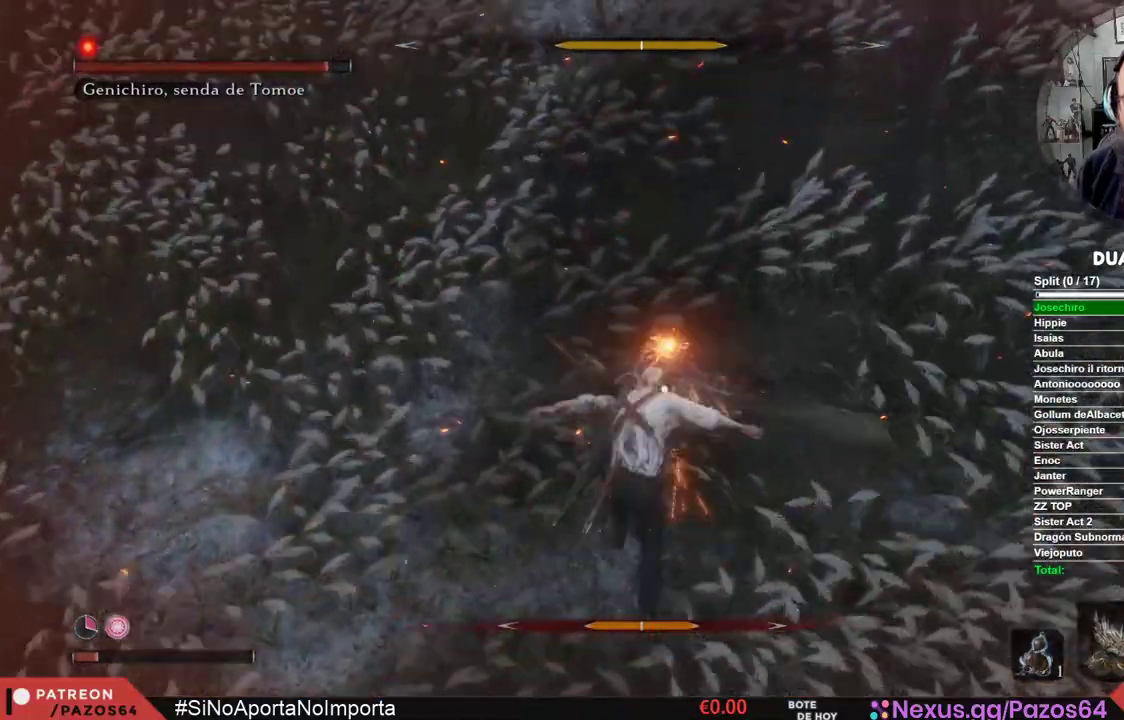
{"buttons": [], "left_stick": "center", "right_stick": "center", "events": [[117, "R1", "up"], [233, "R1", "down"], [450, "R1", "up"]]}
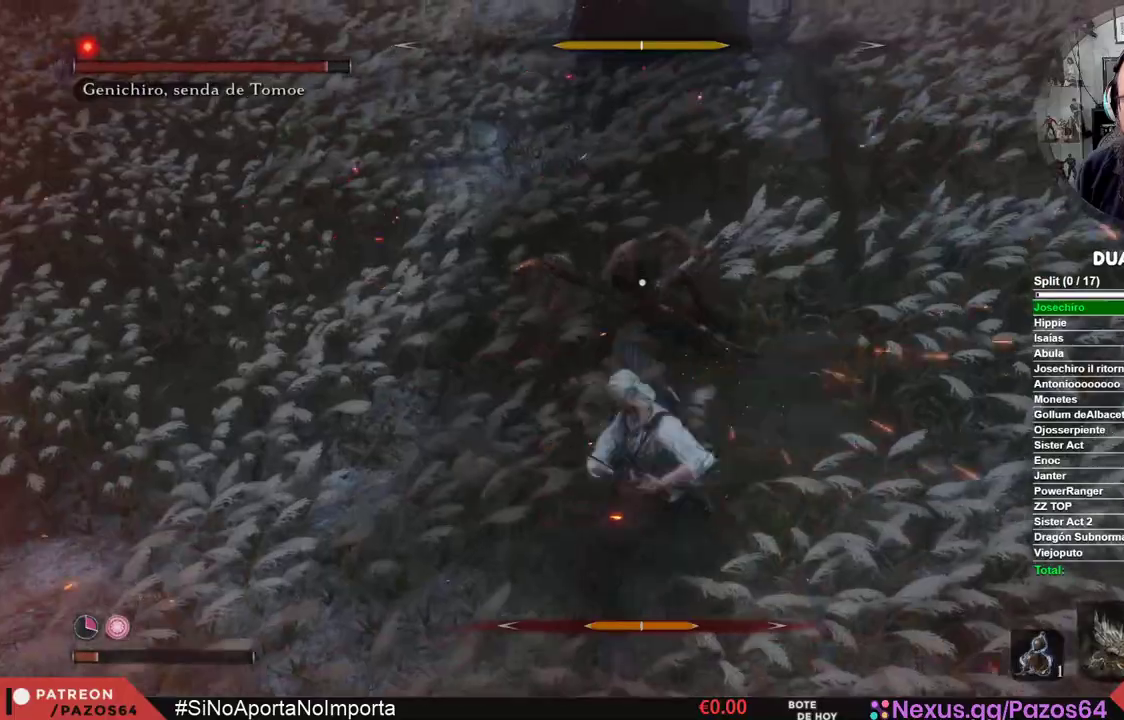
{"buttons": [], "left_stick": "center", "right_stick": "center", "events": []}